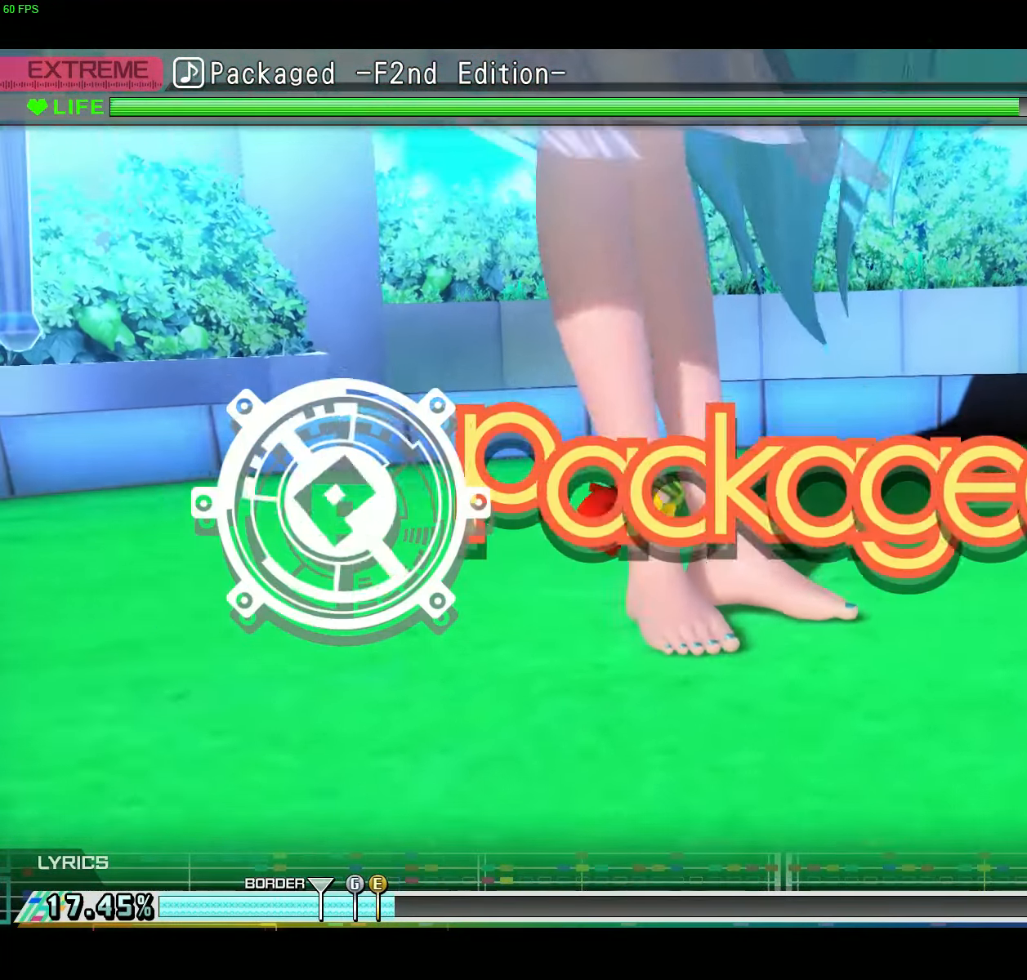
Gameplay with a controller (Xbox layout); each line is a JSON object with the inputs held at the frame after it. "events" lists button and stick changes between this image and that frame as [ms after this image, input, new state], when the widget could be followed in between. Not read: L3 R3 left_stick.
{"buttons": [], "right_stick": "center"}
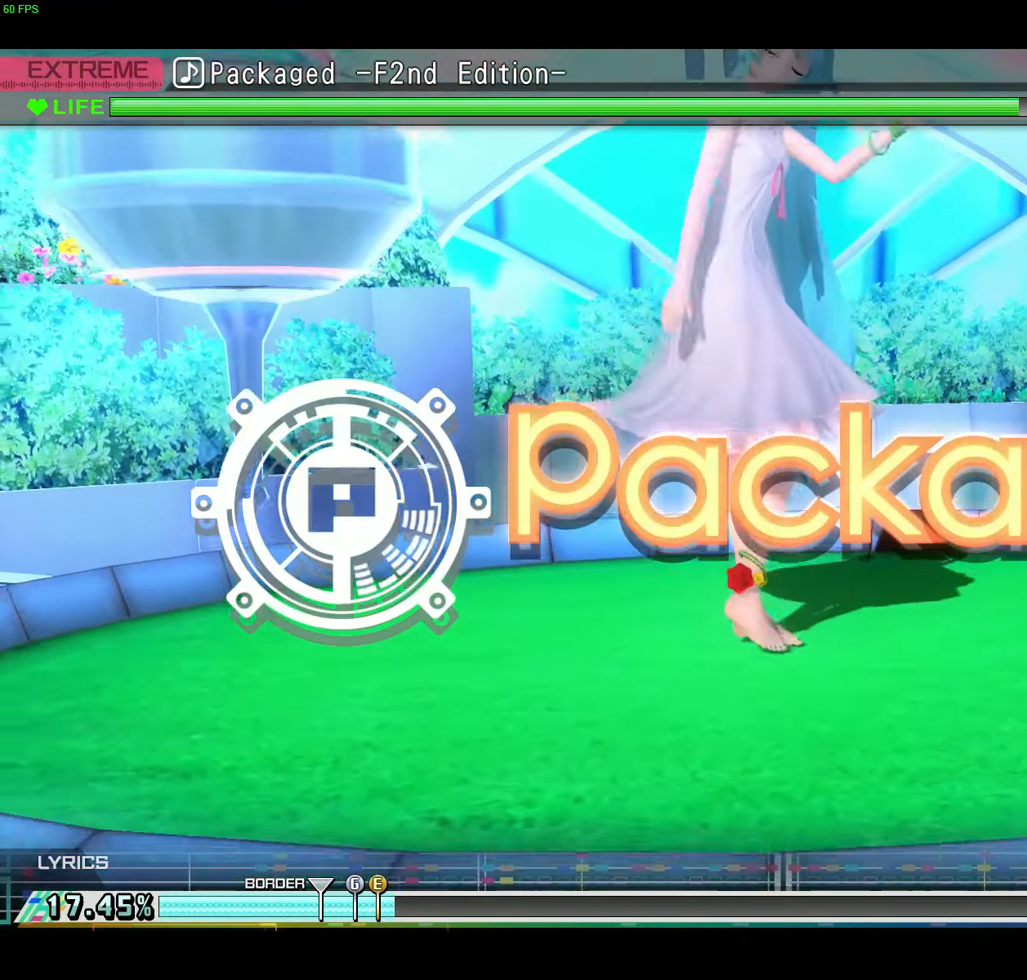
{"buttons": [], "right_stick": "center", "events": []}
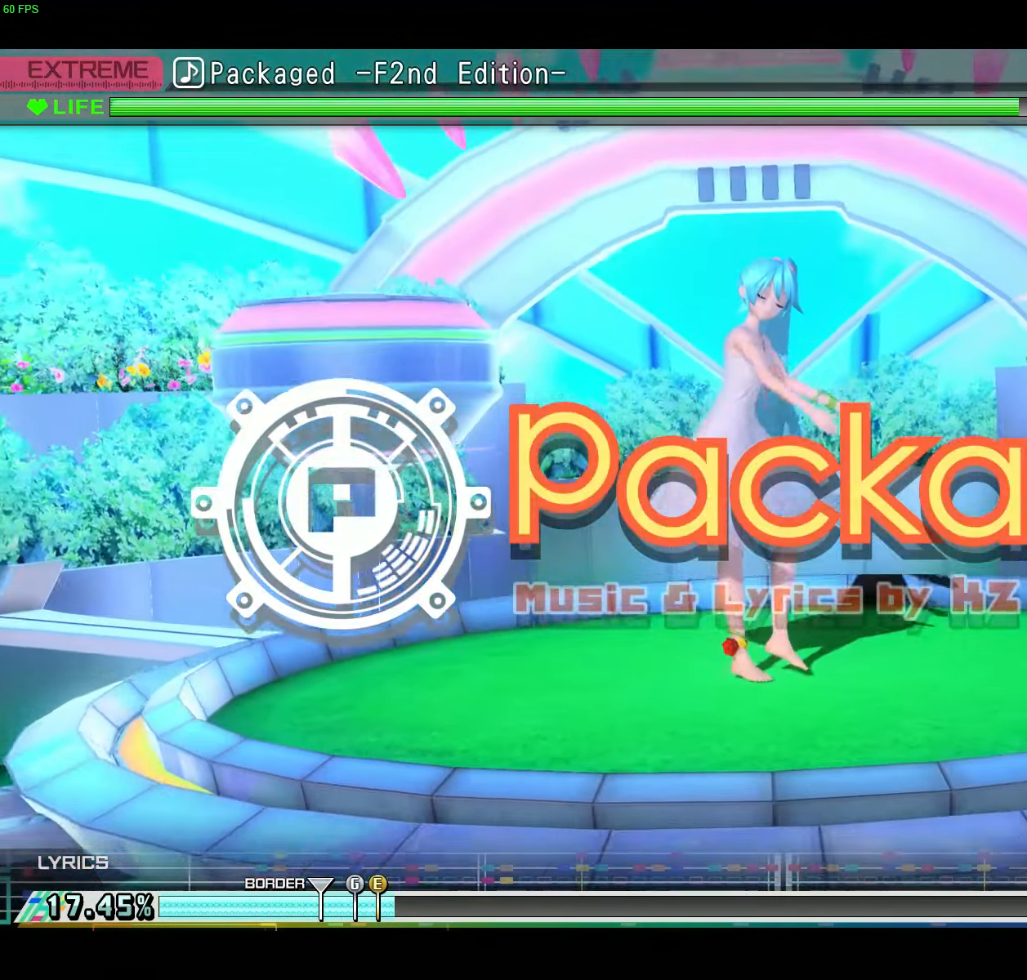
{"buttons": [], "right_stick": "center", "events": [[134, "L2", "down"], [234, "L2", "up"]]}
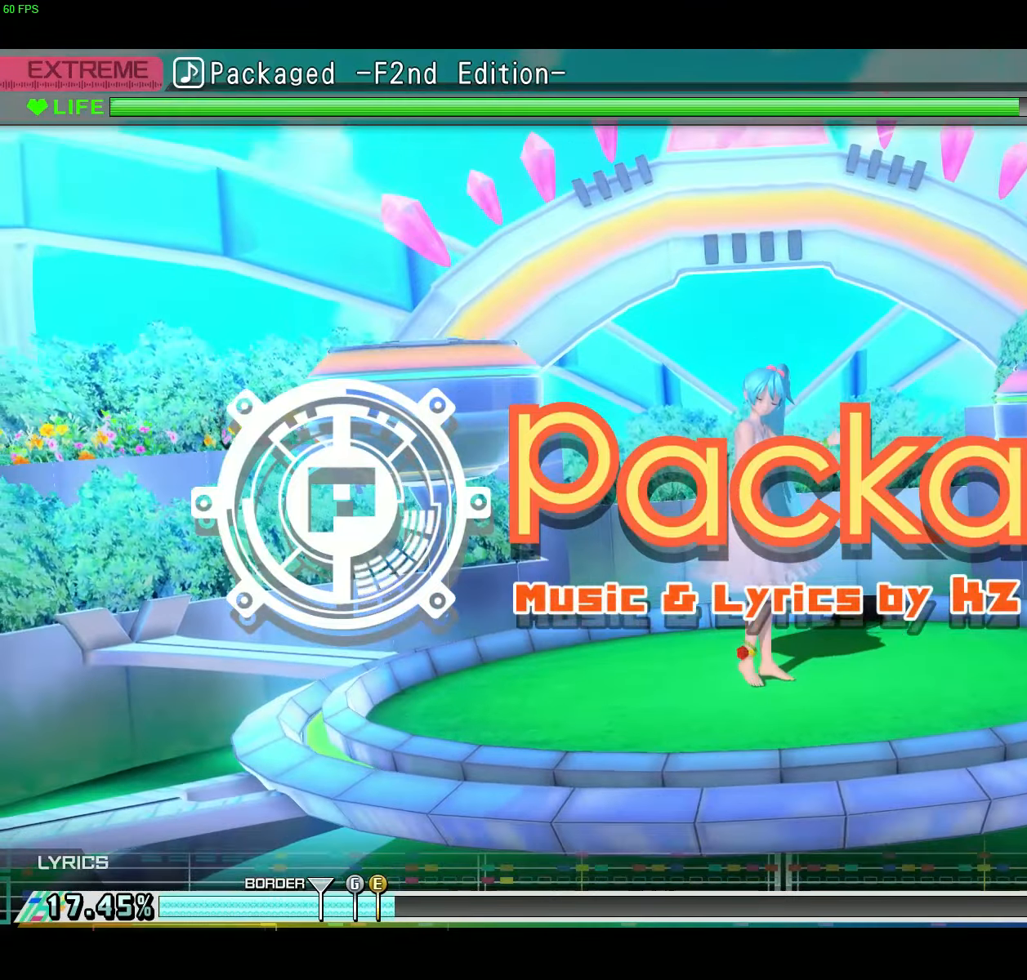
{"buttons": [], "right_stick": "center", "events": []}
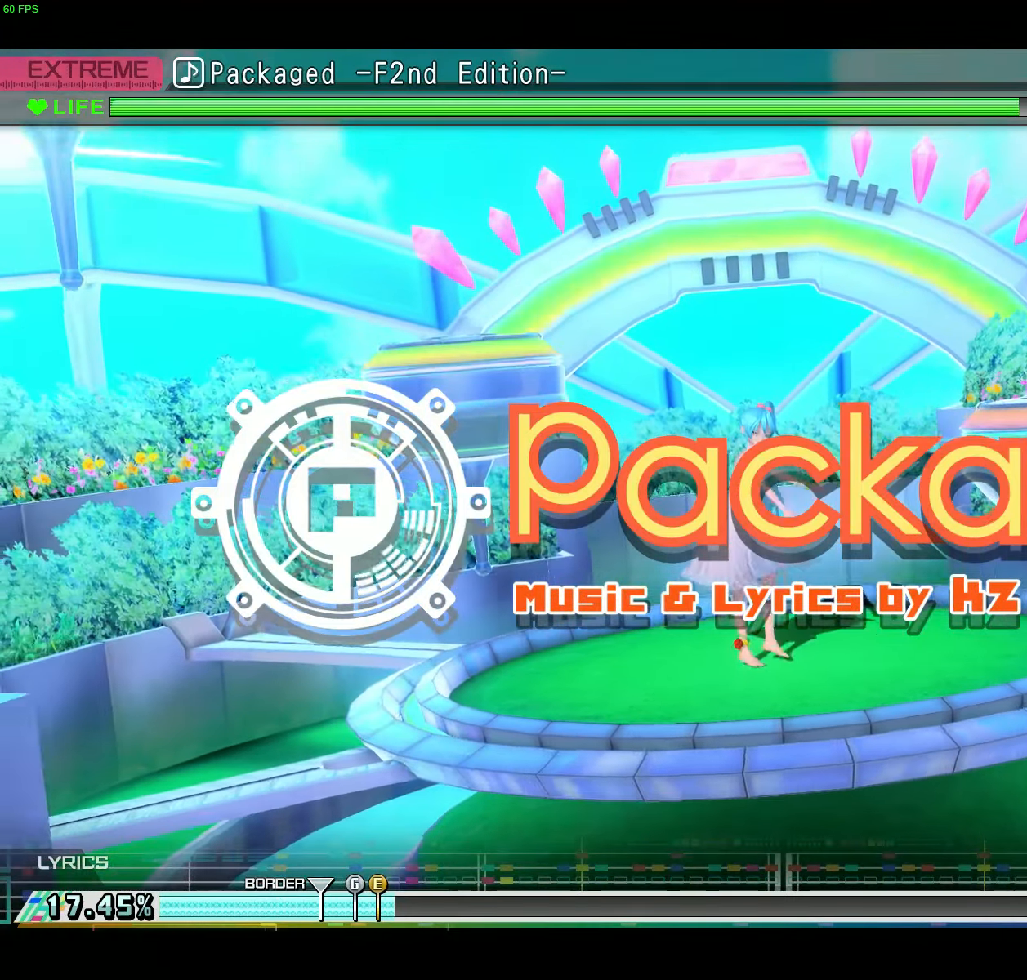
{"buttons": [], "right_stick": "center", "events": []}
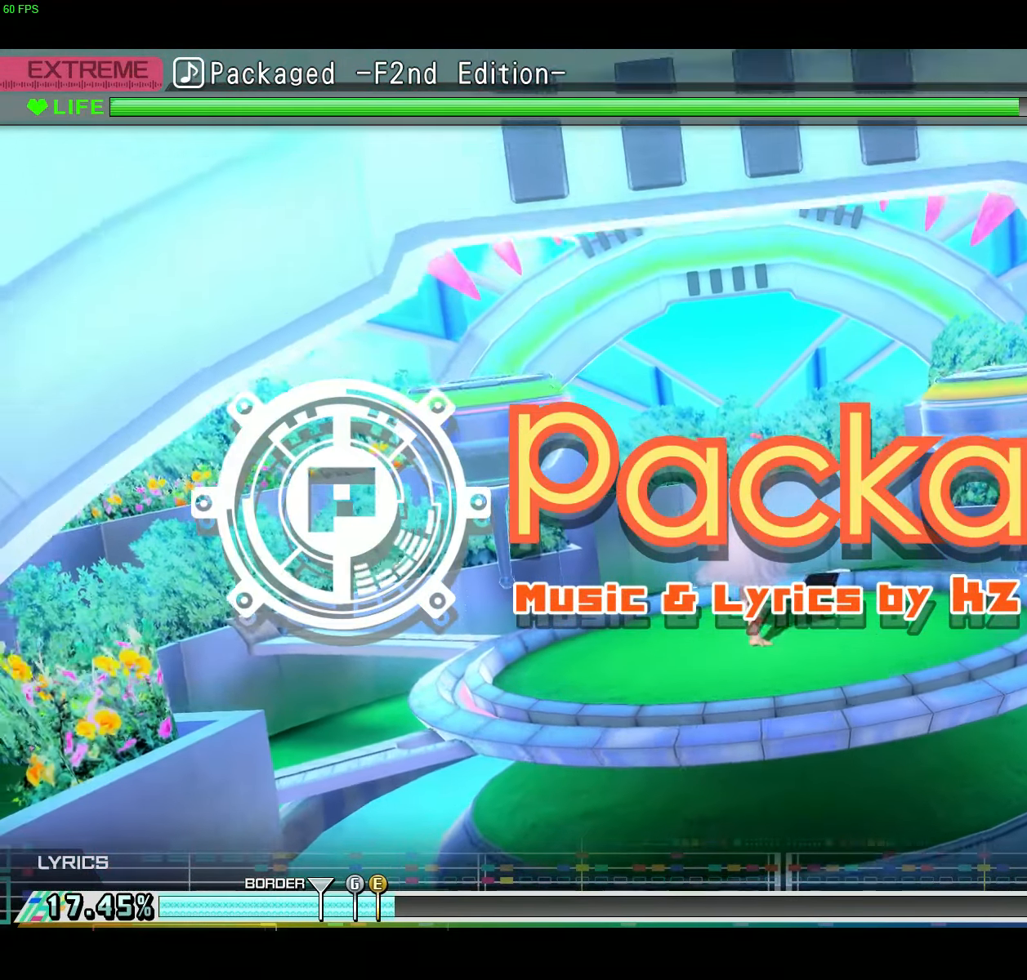
{"buttons": [], "right_stick": "center", "events": []}
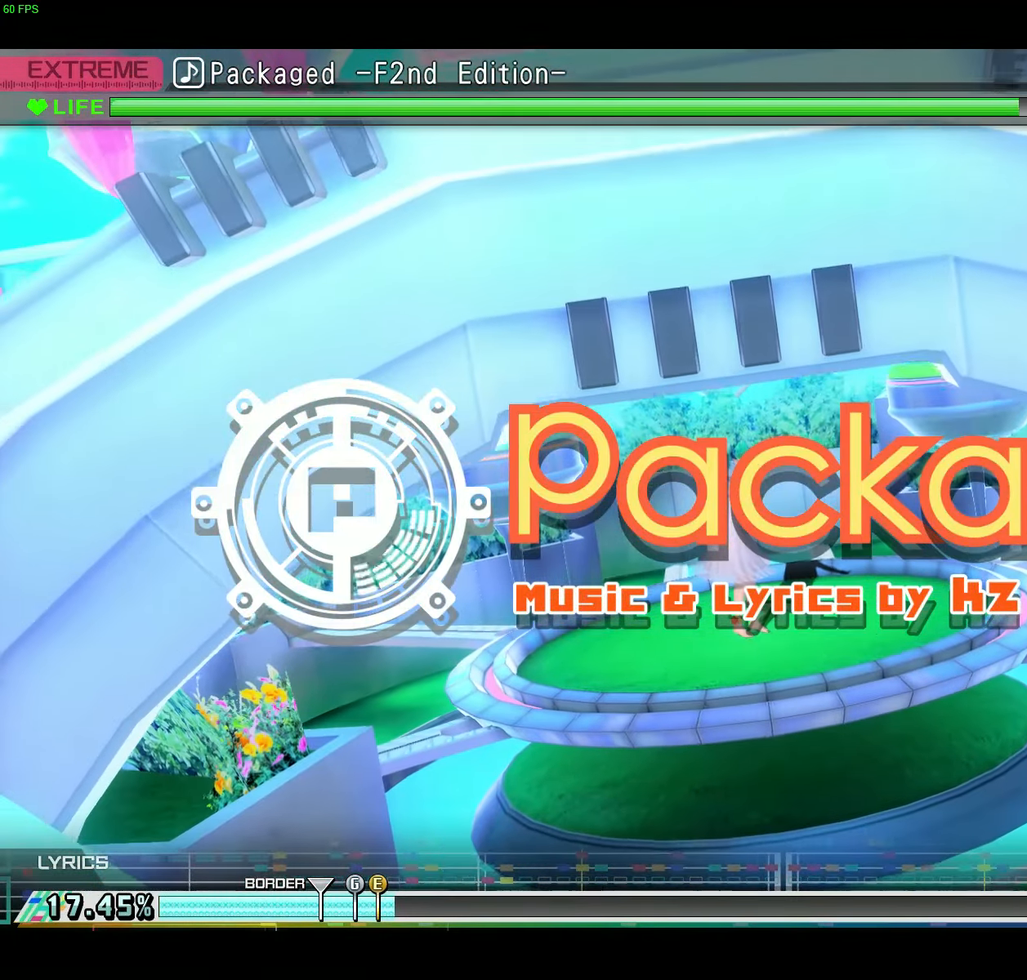
{"buttons": [], "right_stick": "center", "events": []}
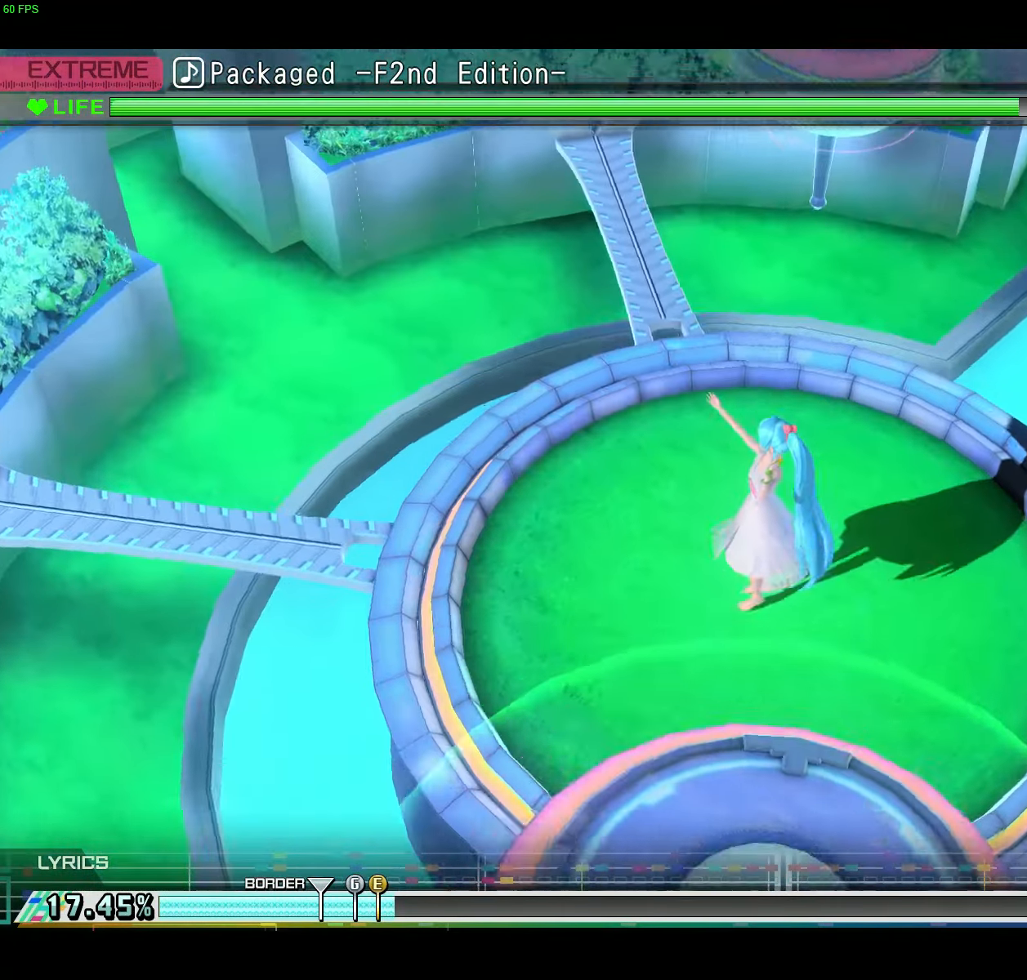
{"buttons": ["R2"], "right_stick": "center", "events": [[350, "R2", "down"], [417, "R2", "up"], [467, "R2", "down"]]}
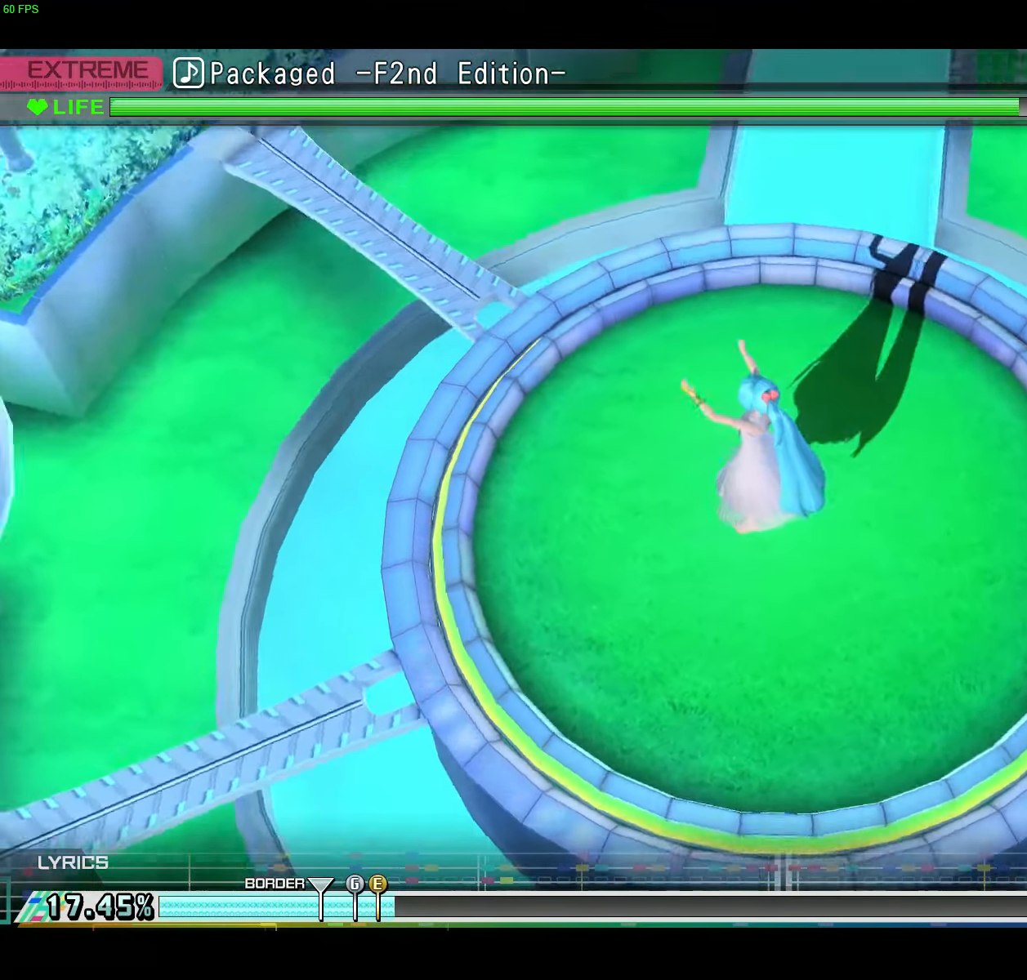
{"buttons": [], "right_stick": "center", "events": [[117, "R2", "up"]]}
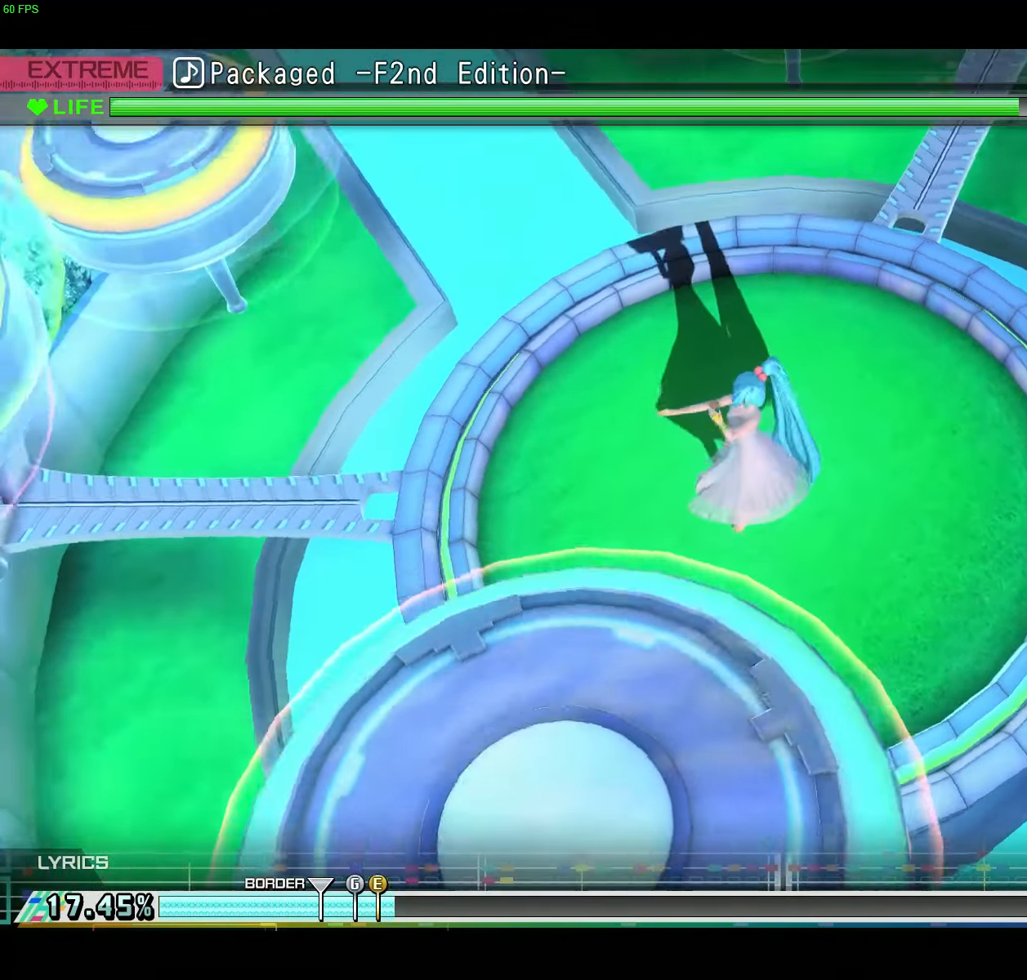
{"buttons": [], "right_stick": "center", "events": [[83, "R2", "down"], [267, "R2", "up"]]}
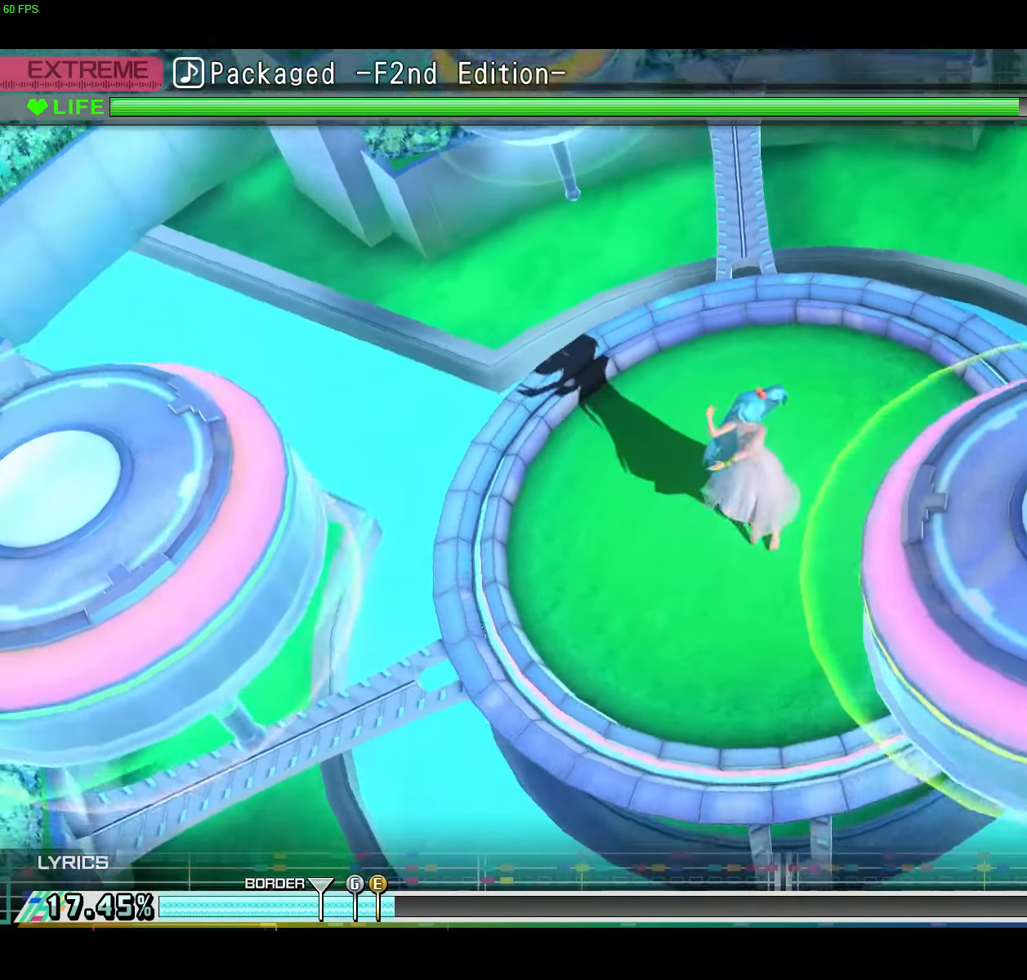
{"buttons": [], "right_stick": "center", "events": []}
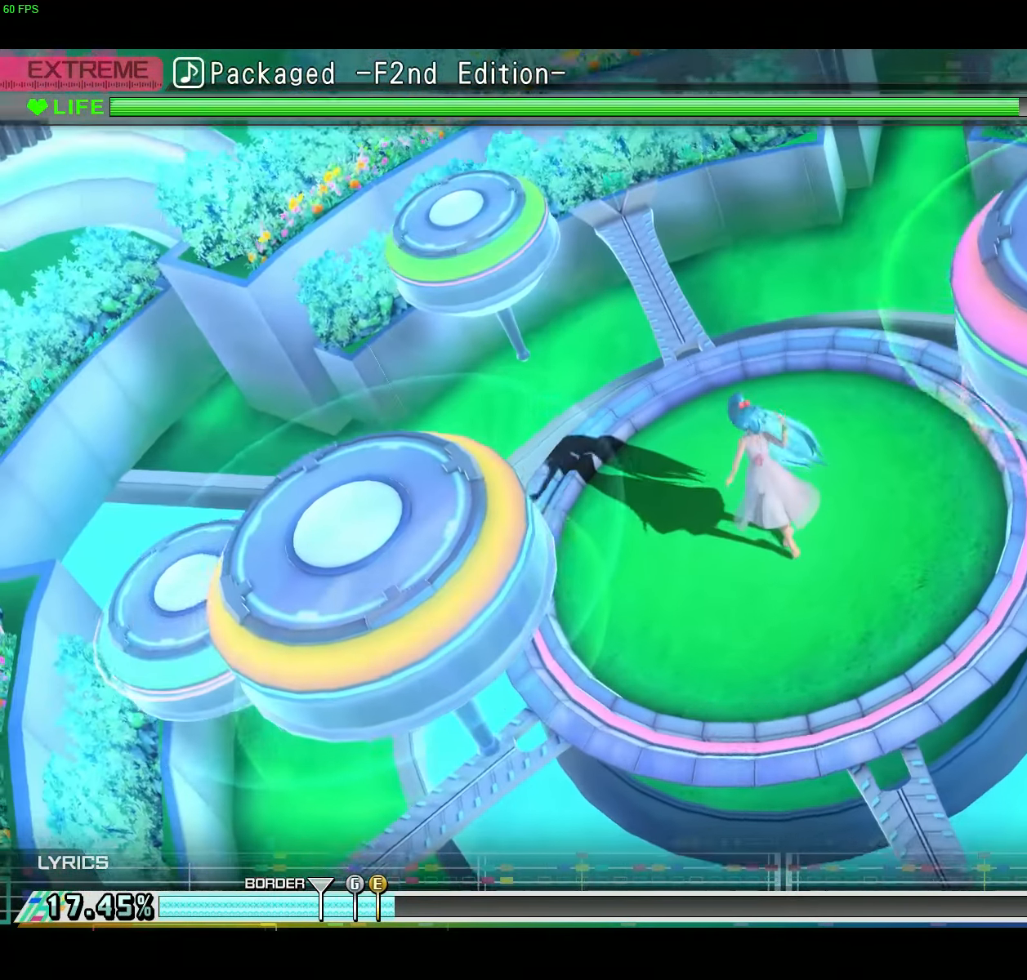
{"buttons": [], "right_stick": "center", "events": []}
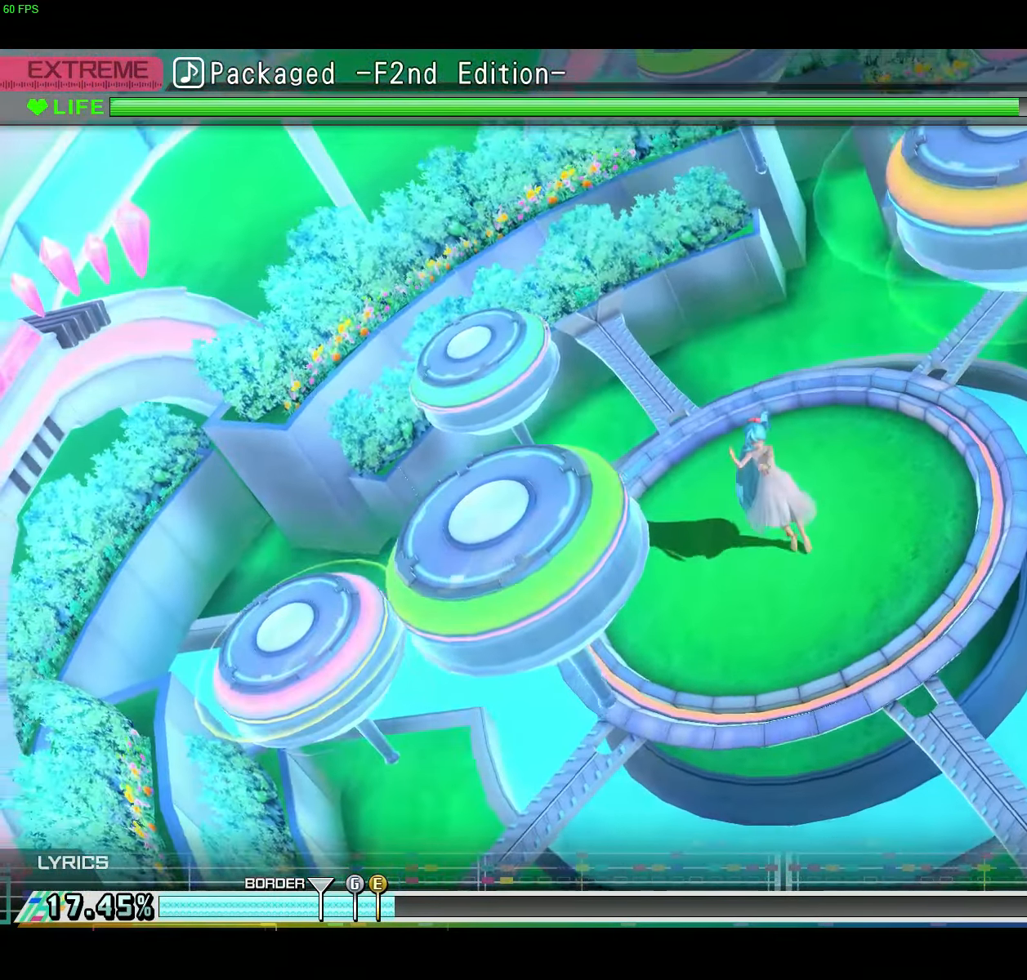
{"buttons": [], "right_stick": "center", "events": []}
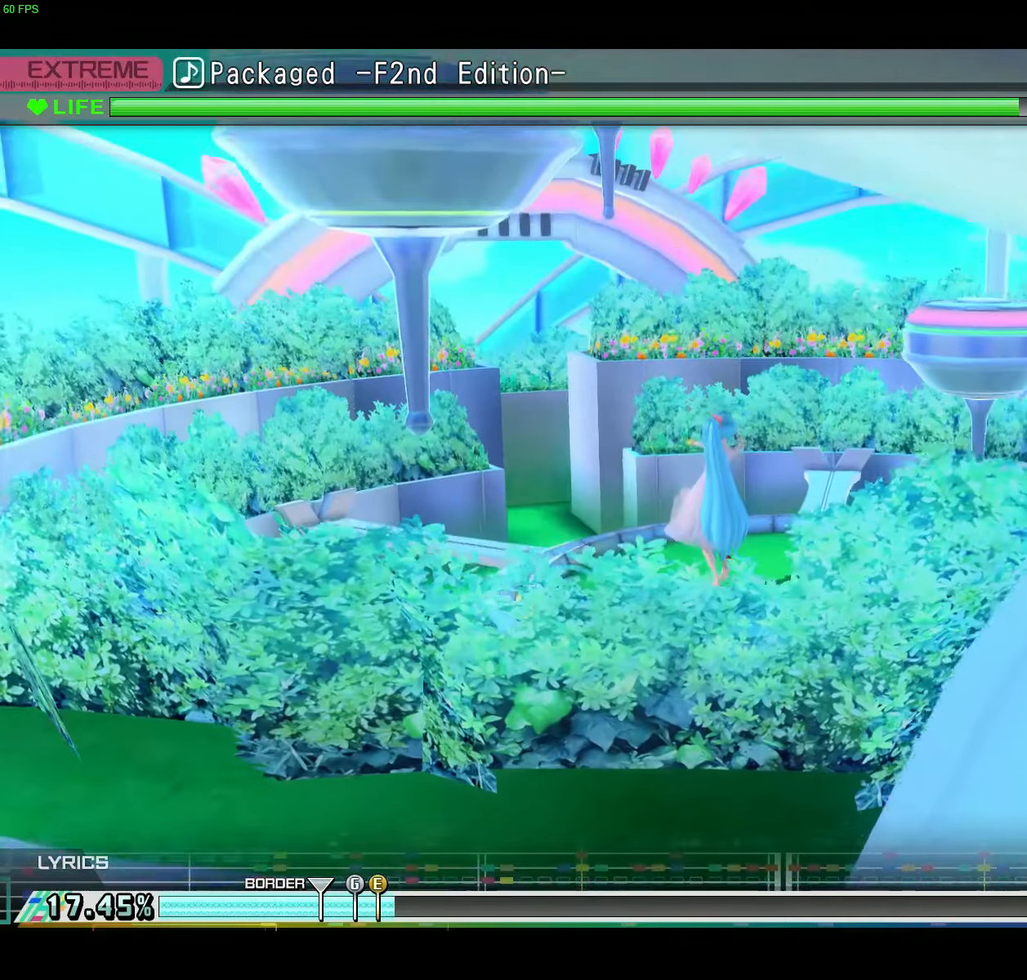
{"buttons": [], "right_stick": "center", "events": []}
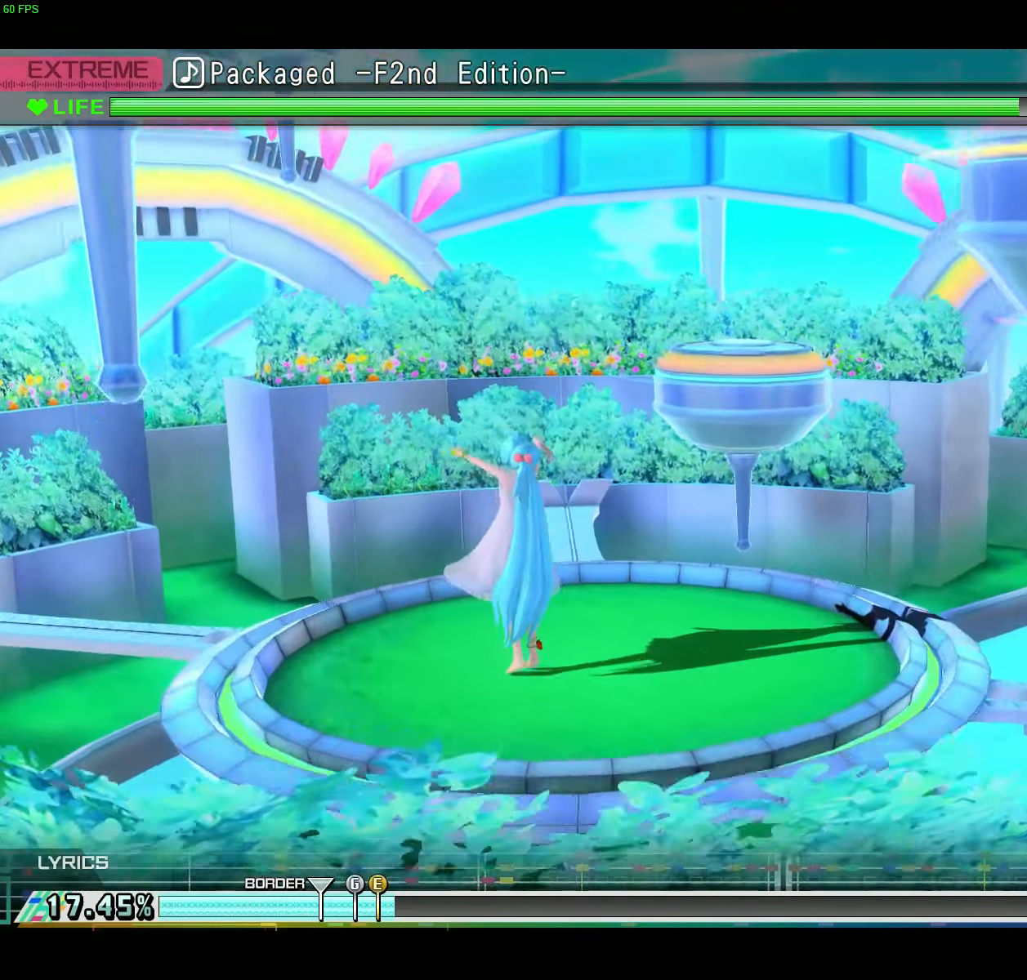
{"buttons": ["R2"], "right_stick": "center", "events": [[467, "R2", "down"]]}
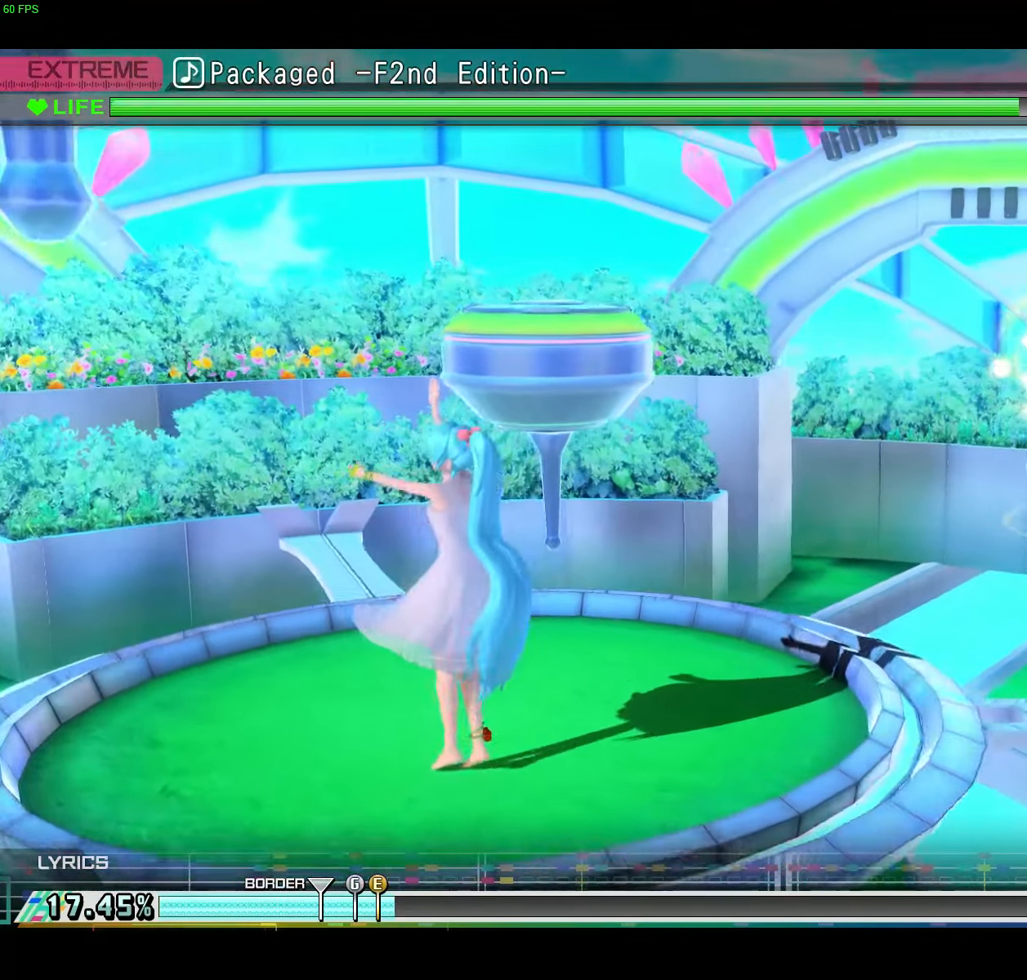
{"buttons": [], "right_stick": "center", "events": [[17, "R2", "up"]]}
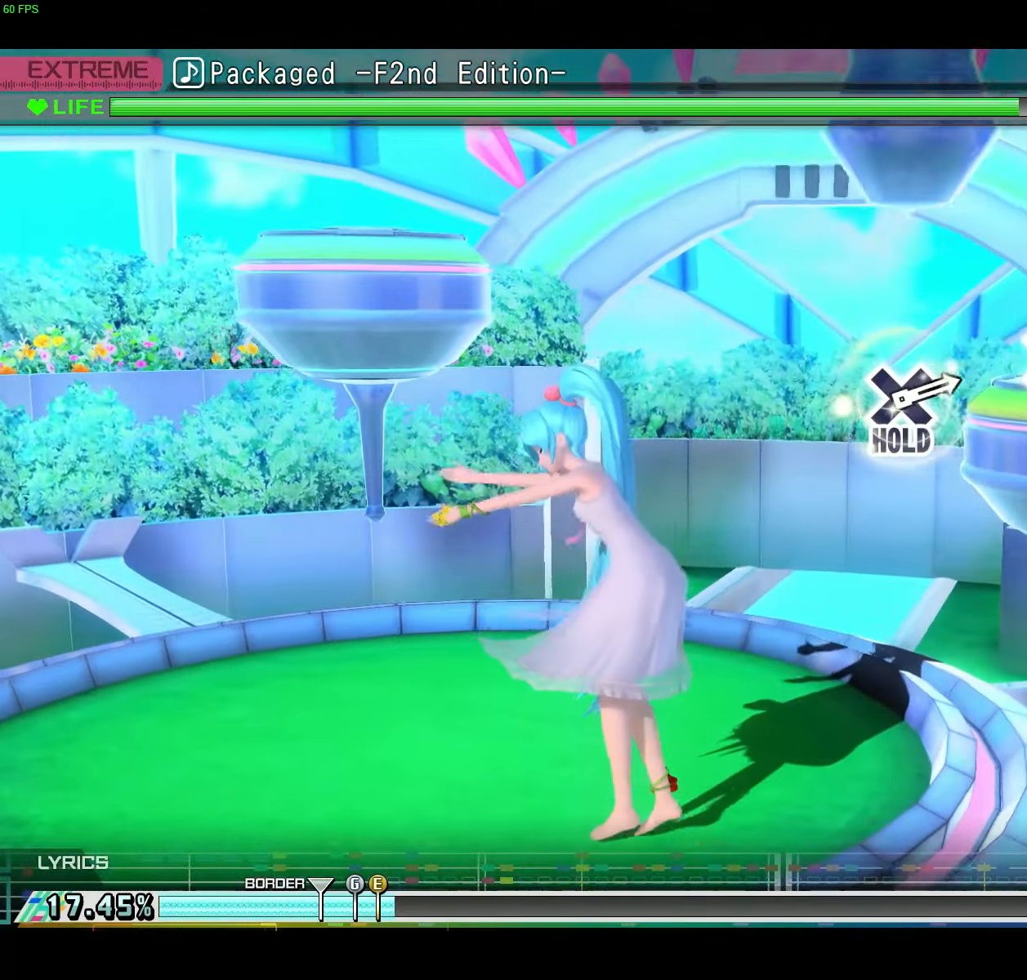
{"buttons": [], "right_stick": "center", "events": [[116, "B", "down"], [200, "B", "up"]]}
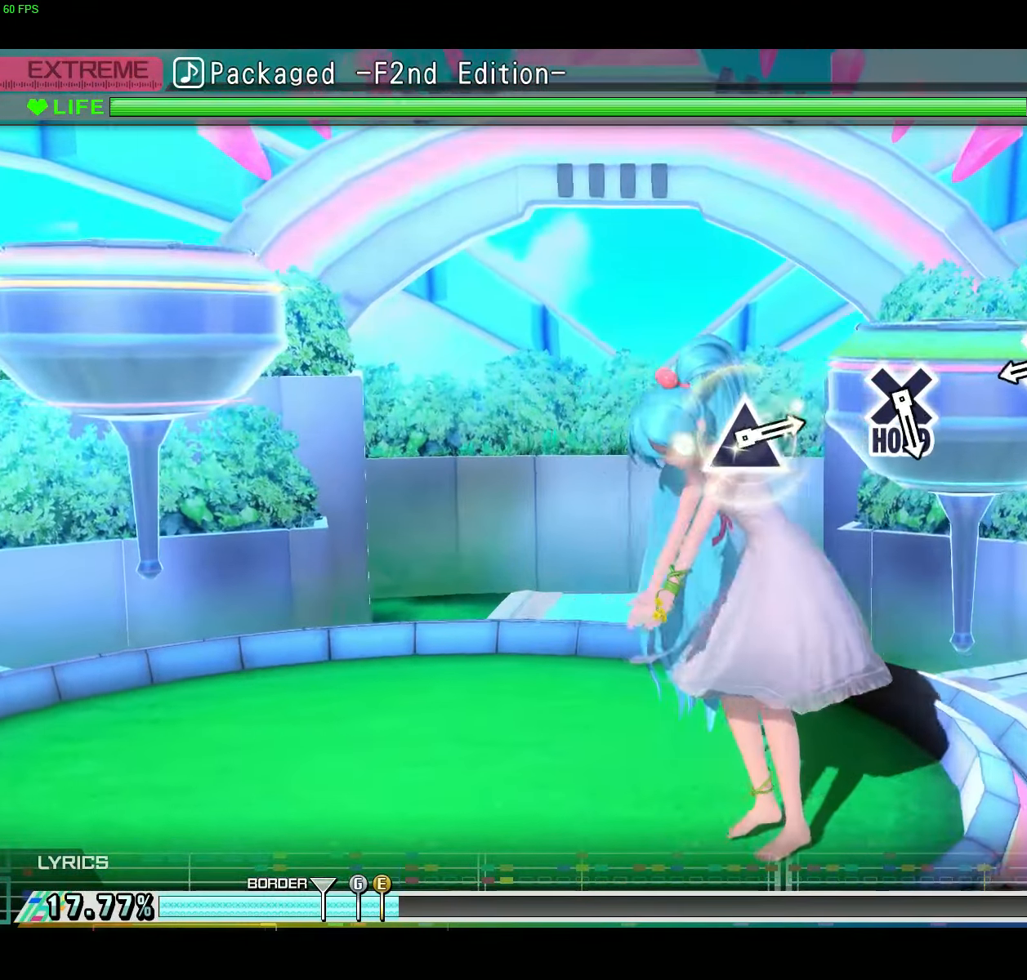
{"buttons": ["R2"], "right_stick": "center", "events": [[67, "B", "down"], [117, "R2", "down"], [217, "B", "up"]]}
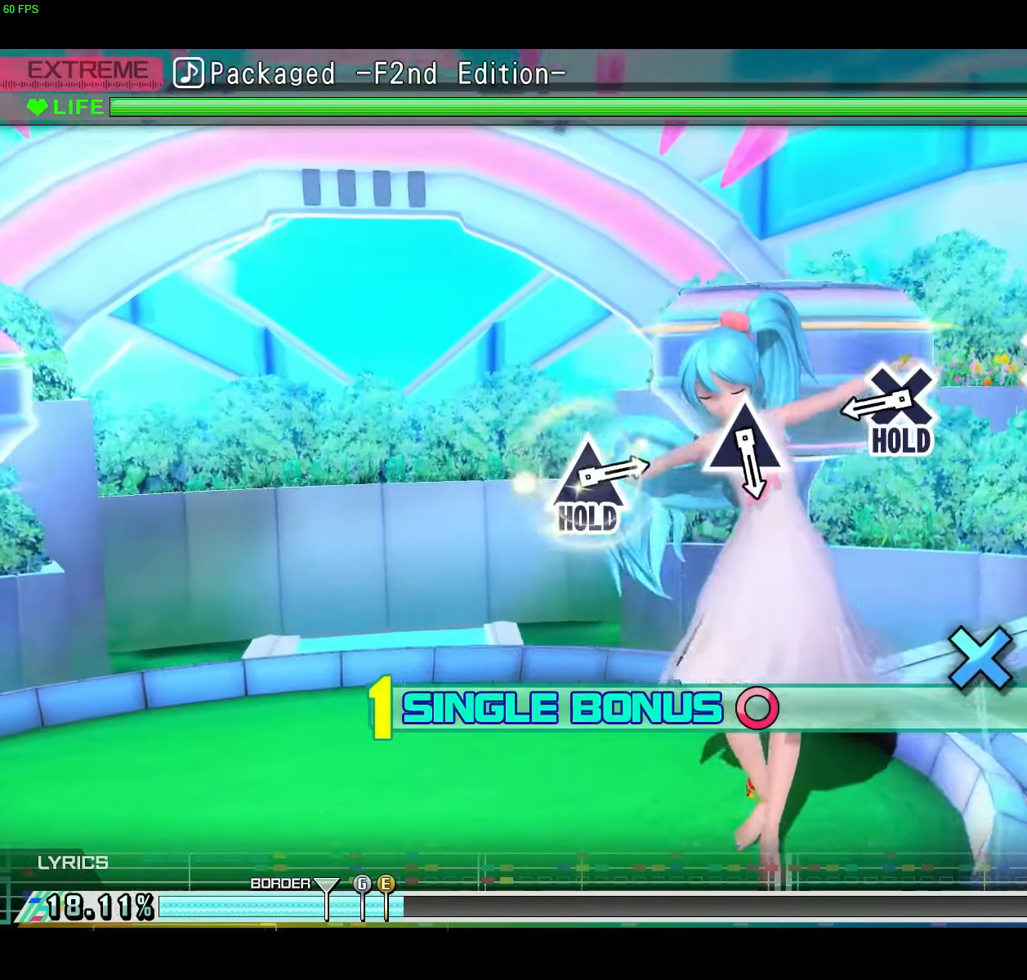
{"buttons": ["R2"], "right_stick": "center", "events": [[66, "A", "down"], [183, "A", "up"]]}
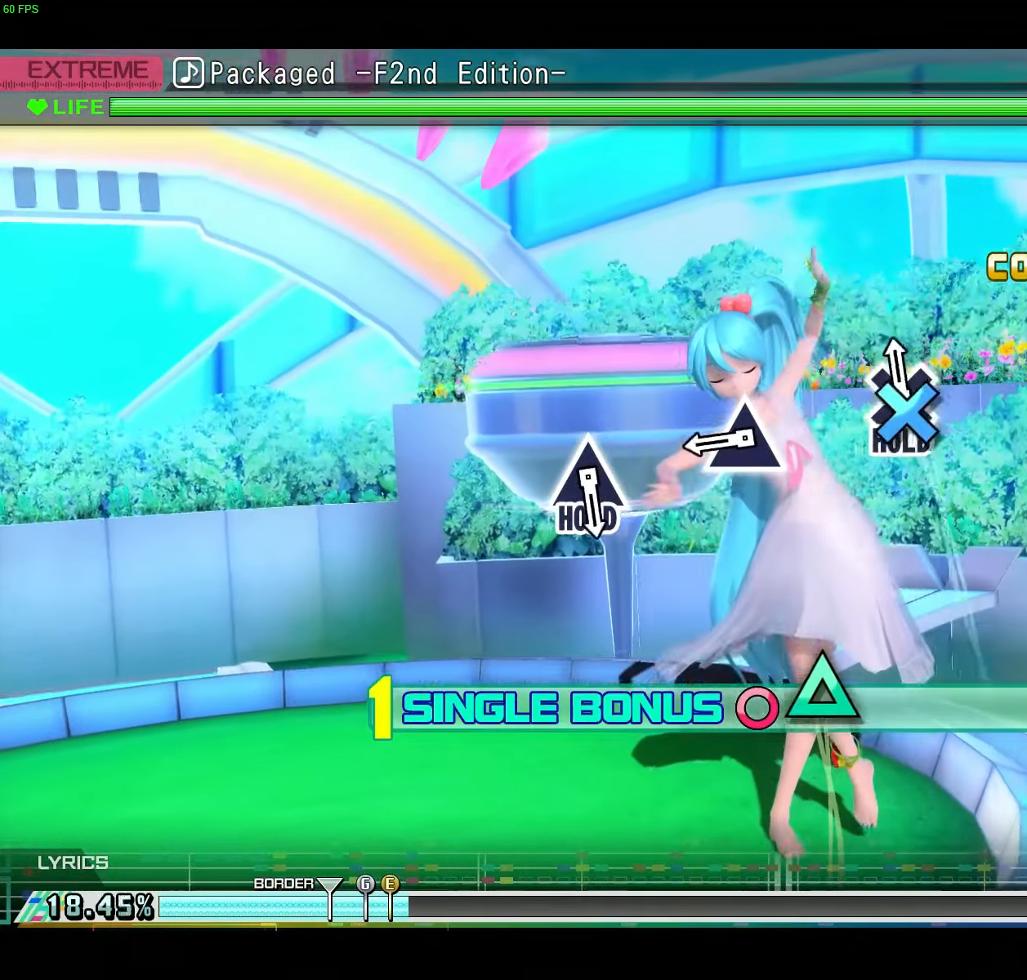
{"buttons": ["L2"], "right_stick": "center", "events": [[33, "A", "down"], [117, "L2", "down"], [184, "A", "up"], [217, "R2", "up"]]}
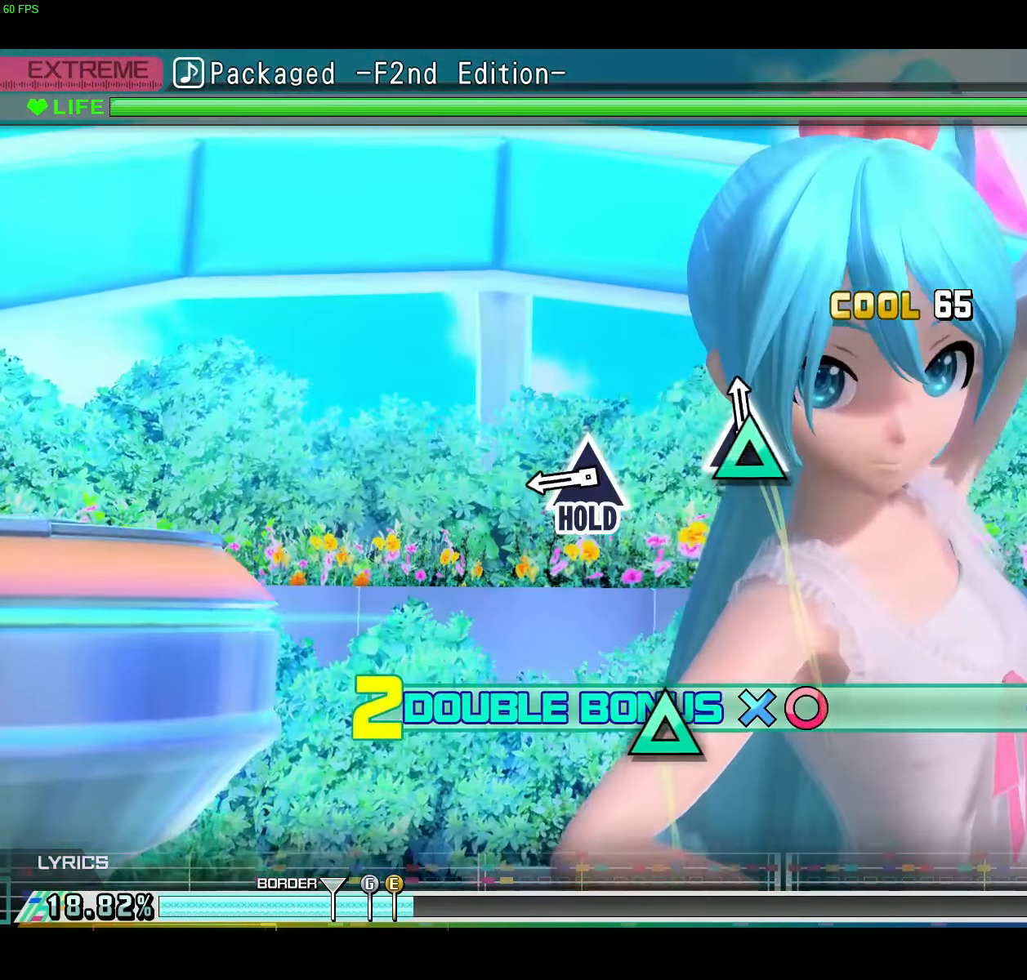
{"buttons": ["L2"], "right_stick": "center"}
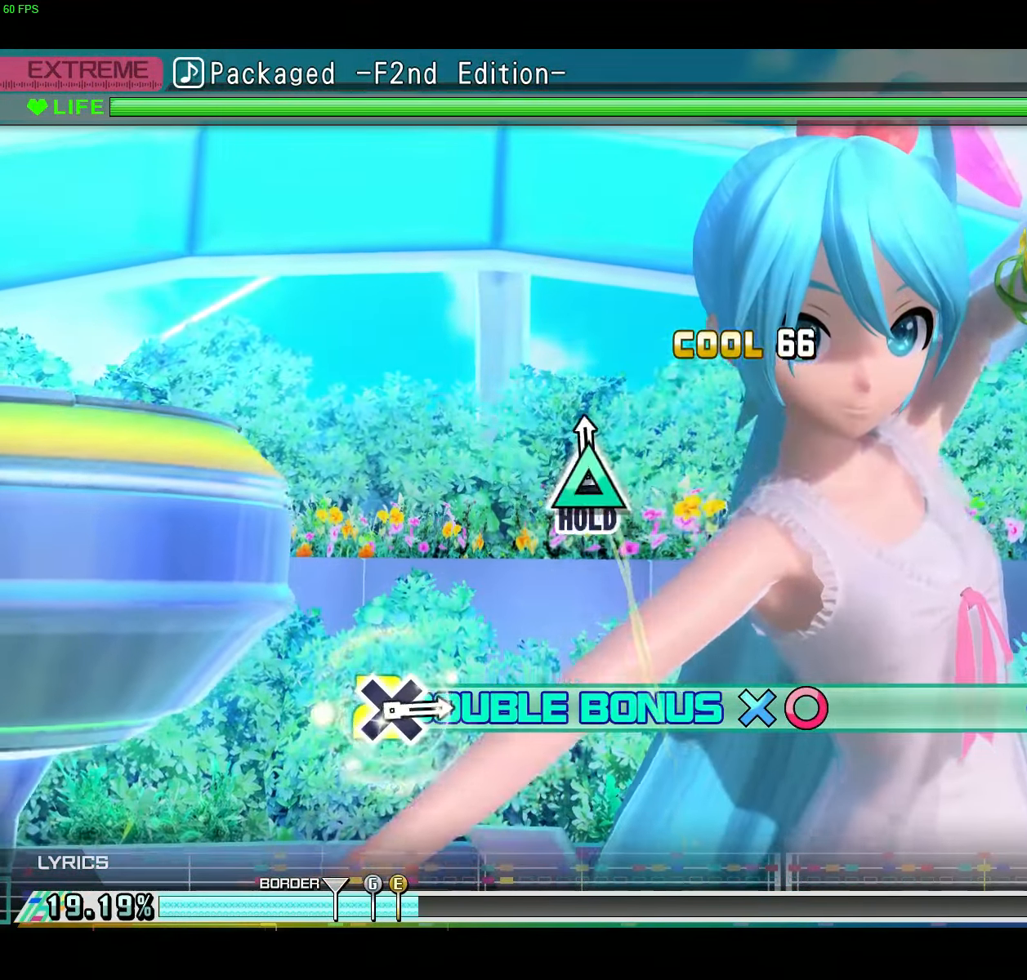
{"buttons": ["R2"], "right_stick": "center", "events": [[17, "Y", "down"], [100, "R2", "down"], [217, "Y", "up"], [251, "L2", "up"]]}
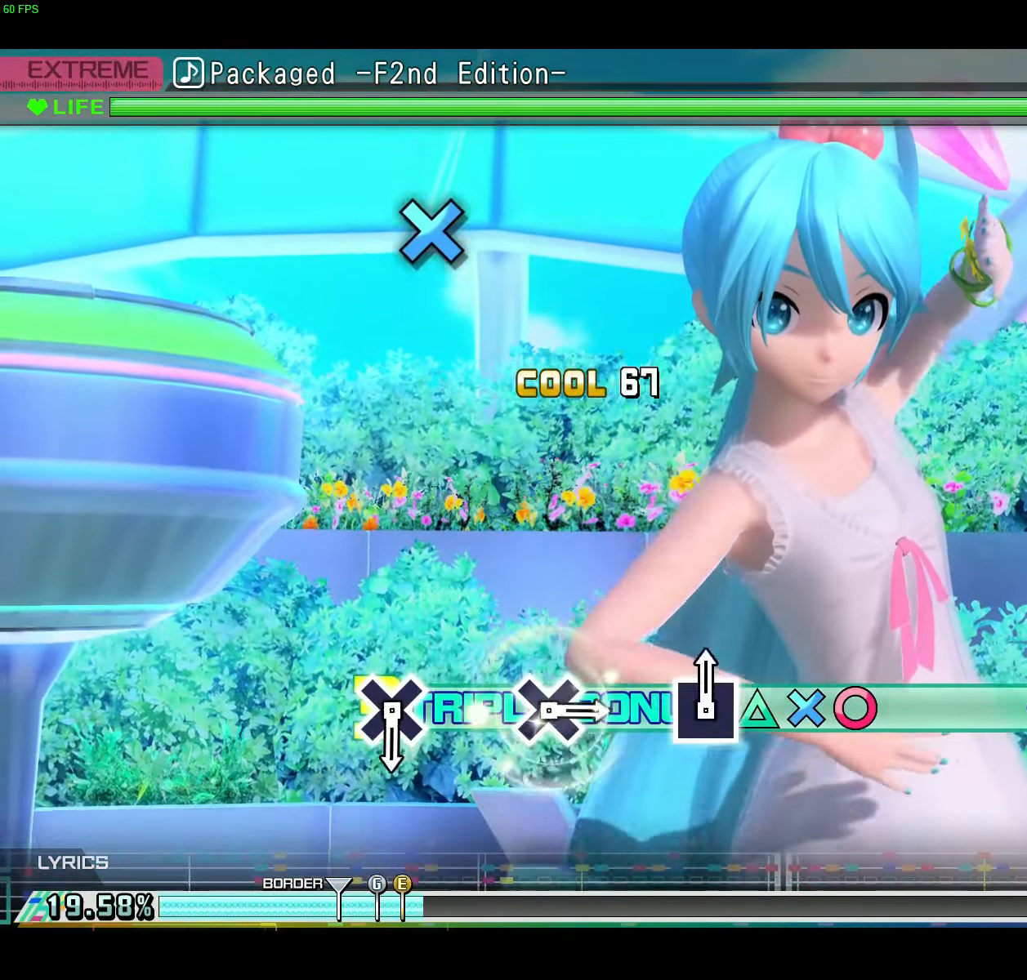
{"buttons": ["R2"], "right_stick": "center", "events": []}
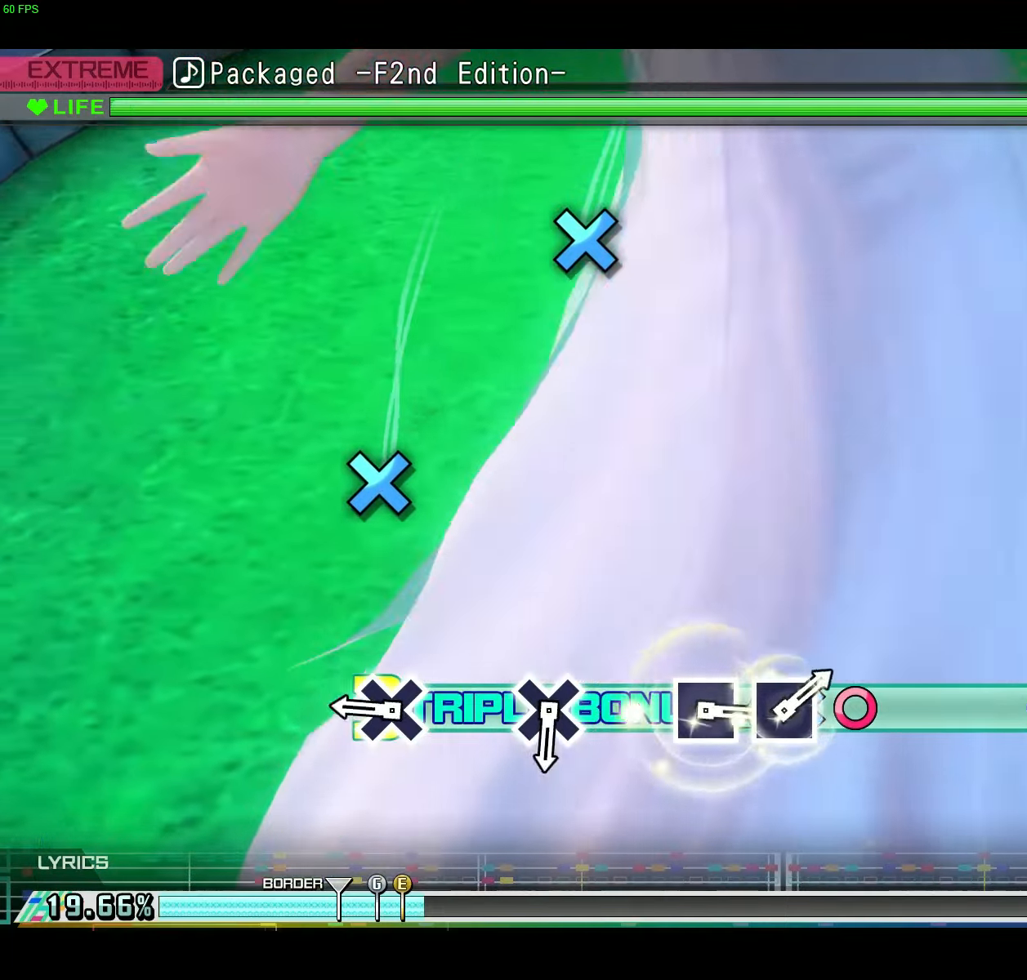
{"buttons": ["A", "R2"], "right_stick": "center", "events": [[483, "A", "down"]]}
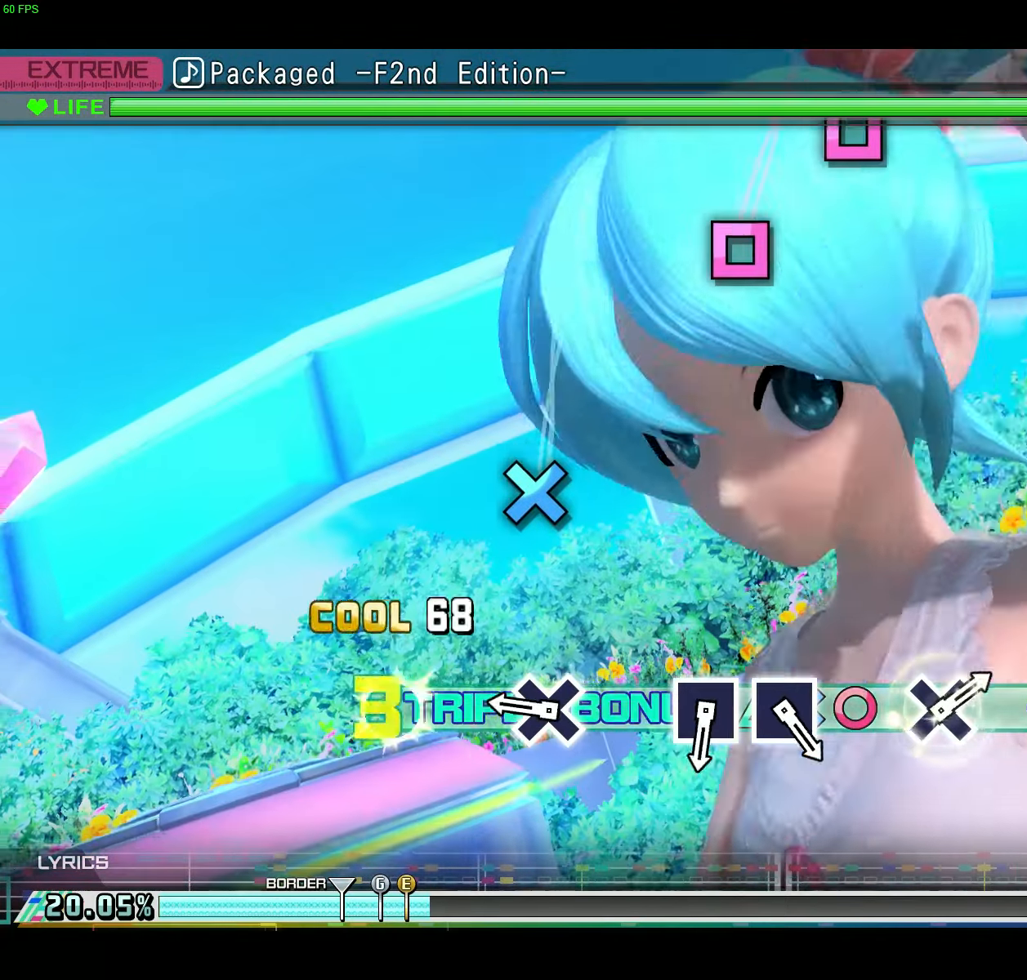
{"buttons": ["A", "R2"], "right_stick": "center", "events": [[117, "A", "up"], [451, "A", "down"]]}
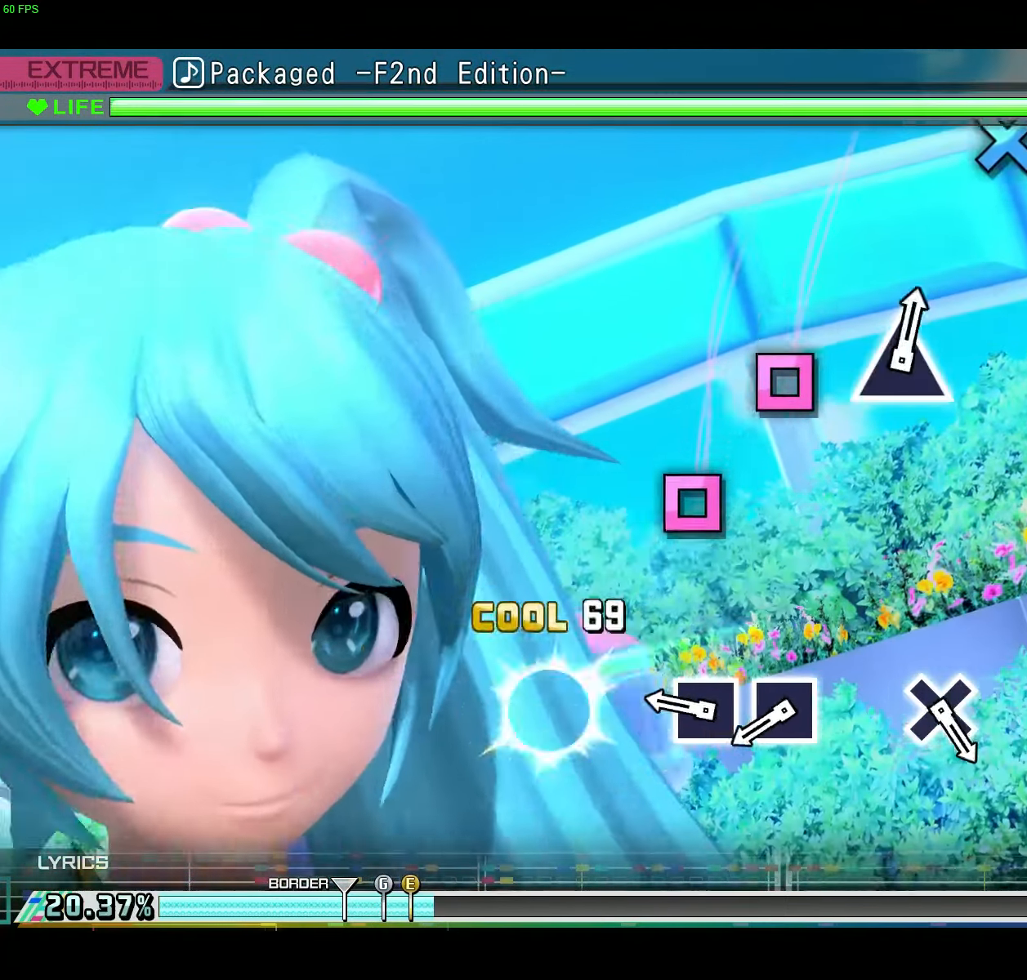
{"buttons": ["X"], "right_stick": "center", "events": [[66, "A", "up"], [116, "R2", "up"], [417, "X", "down"]]}
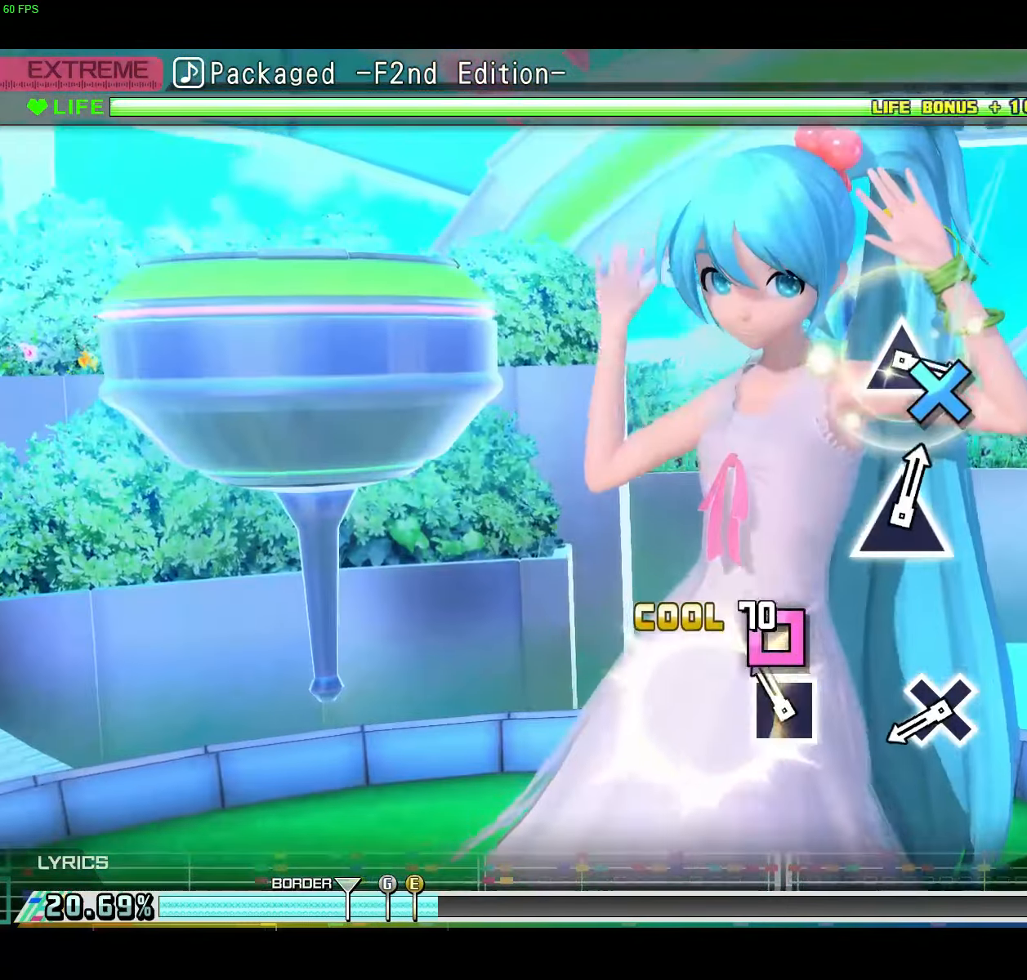
{"buttons": [], "right_stick": "center", "events": [[50, "X", "up"], [184, "X", "down"], [284, "X", "up"]]}
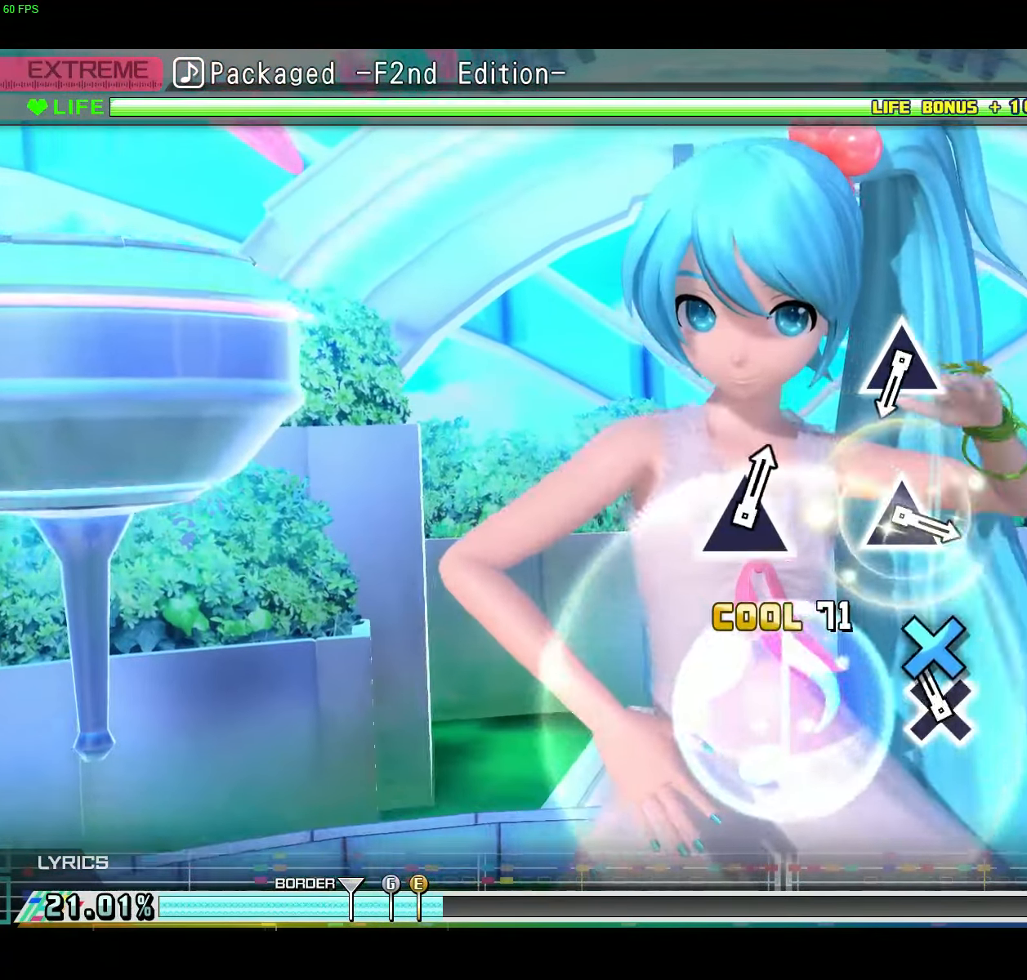
{"buttons": [], "right_stick": "center", "events": [[150, "A", "down"], [217, "A", "up"]]}
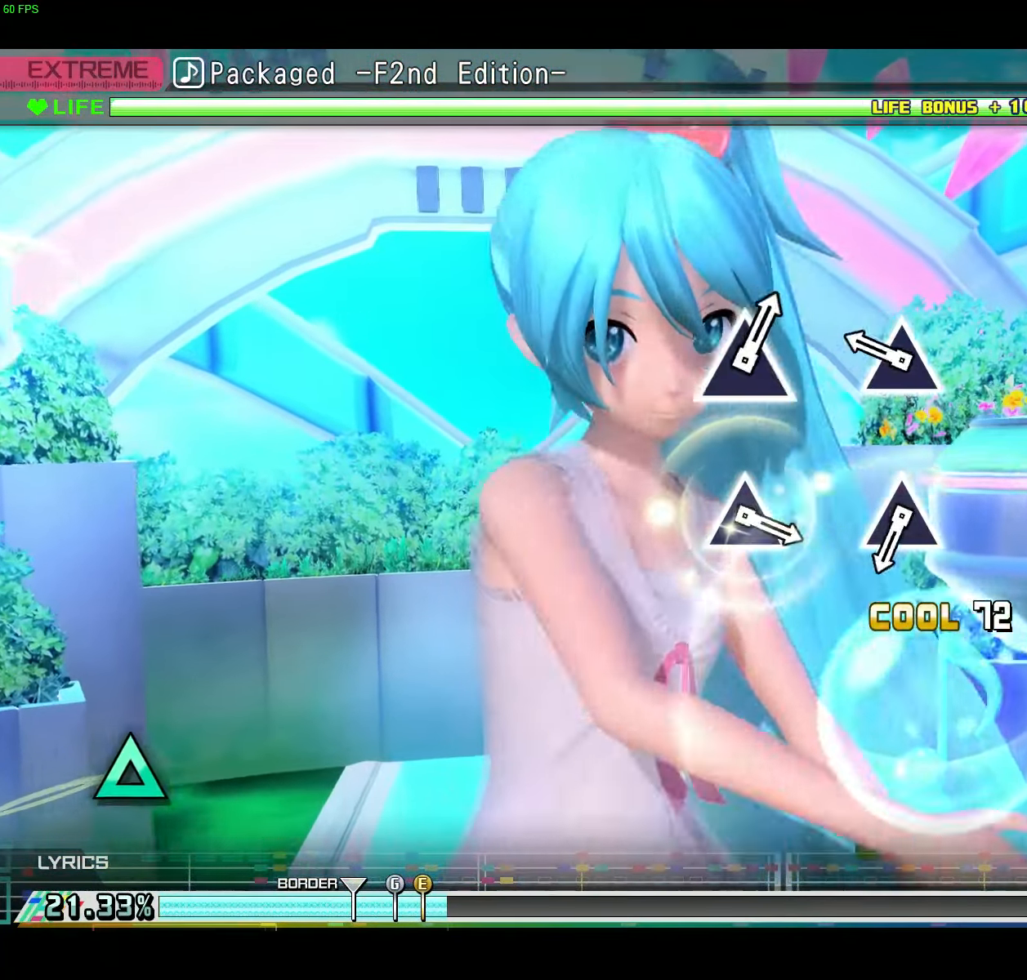
{"buttons": [], "right_stick": "center", "events": [[367, "Y", "down"], [467, "Y", "up"]]}